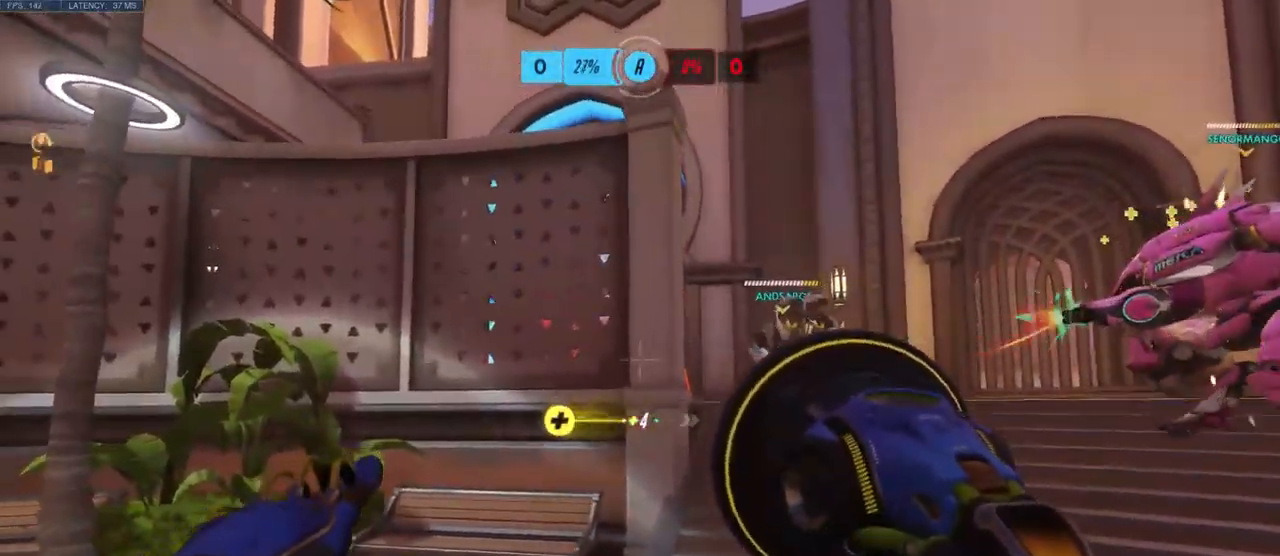
Gameplay with keyboard and mouse; each line is a JSON object with the keys and mouse buttons held at the frame after it. "events" lists presses ("down") and releases ("up") of "a", "ctrl", "d", "e", "q", "s", "shift", "space", "w", "mouse_left", "mouse_wheel", "mouse_right", "mouse_mb4" and "mouse_mb5" between this image and that frame as [ms after this image, input, new state], when the widget could be followed in between. "mouse_left", "mouse_wheel", "mouse_right", "mouse_mb4", "mouse_mb5" = the "left", "wheel", "right", "mb4", "mb5" buttons of the "mouse" list. No other keys are recorded. "wheel" means that the mouse wheel is clicked or scrolled. Mouse movement is not recorded.
{"keys": ["d", "s"], "mouse": [], "events": [[234, "space", "down"], [367, "shift", "down"], [384, "space", "up"], [400, "space", "down"], [417, "s", "down"], [434, "space", "up"], [500, "shift", "up"]]}
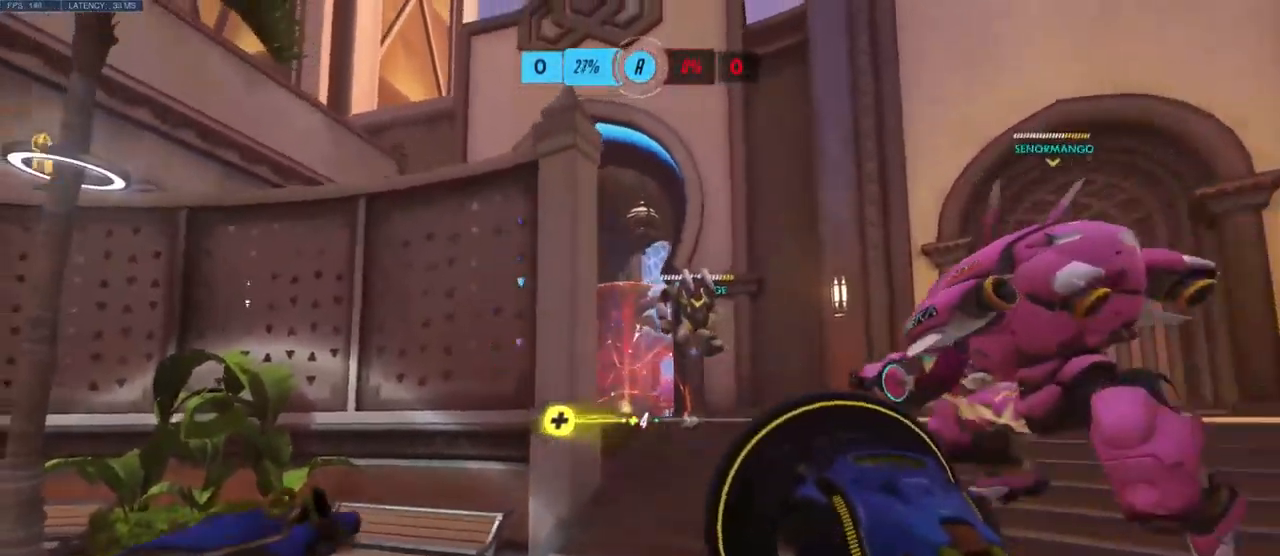
{"keys": ["a", "space", "w"], "mouse": ["left"], "events": [[150, "s", "up"], [267, "a", "down"], [267, "d", "up"], [400, "mouse_left", "down"], [434, "w", "down"], [450, "space", "down"]]}
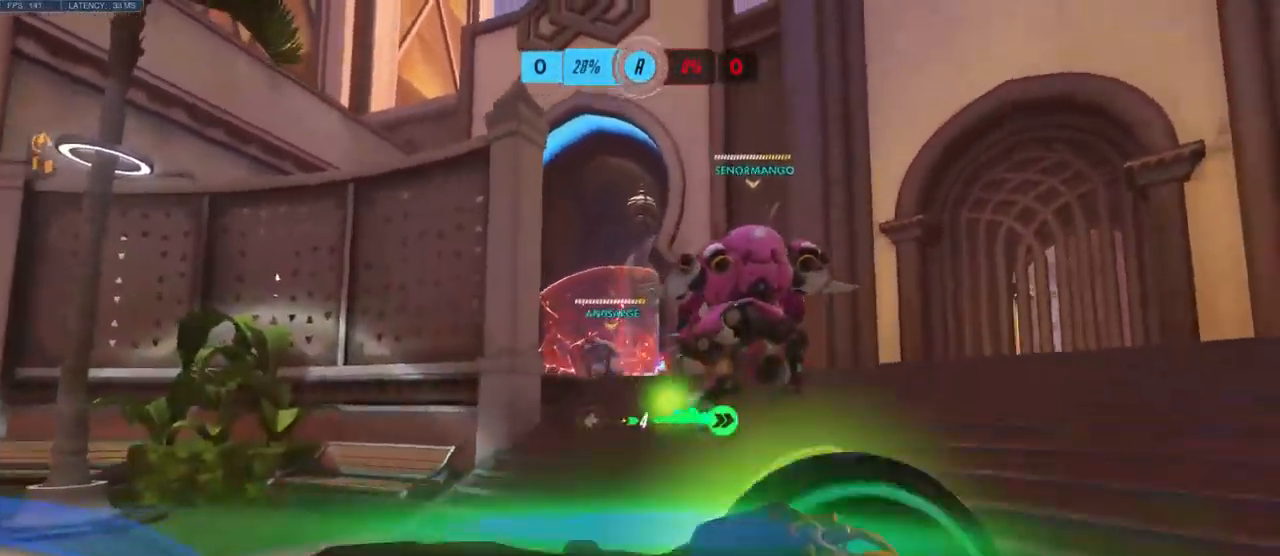
{"keys": ["w"], "mouse": ["left"], "events": [[100, "space", "up"], [200, "a", "up"]]}
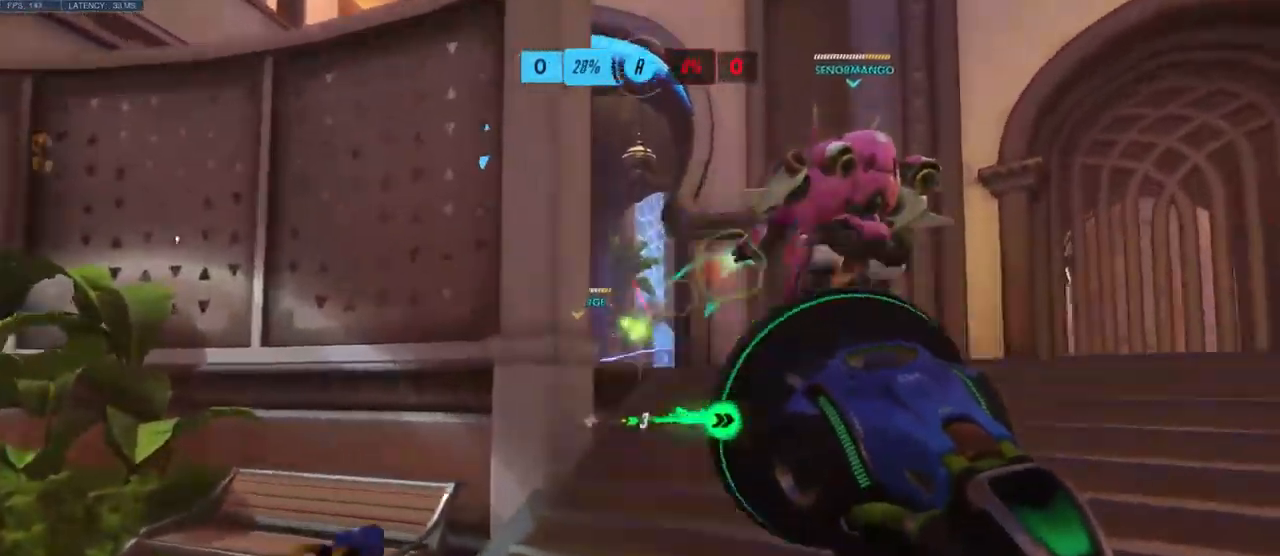
{"keys": ["w"], "mouse": [], "events": [[84, "mouse_left", "up"], [234, "space", "down"], [351, "space", "up"]]}
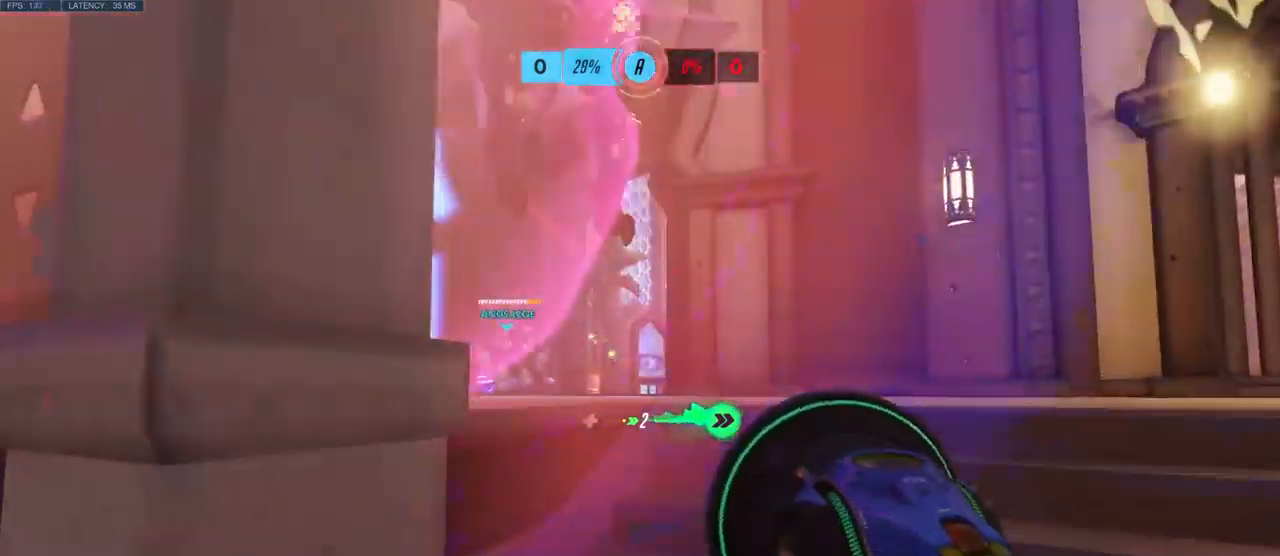
{"keys": ["a", "w"], "mouse": [], "events": [[83, "d", "down"], [116, "w", "up"], [350, "w", "down"], [466, "d", "up"], [500, "a", "down"]]}
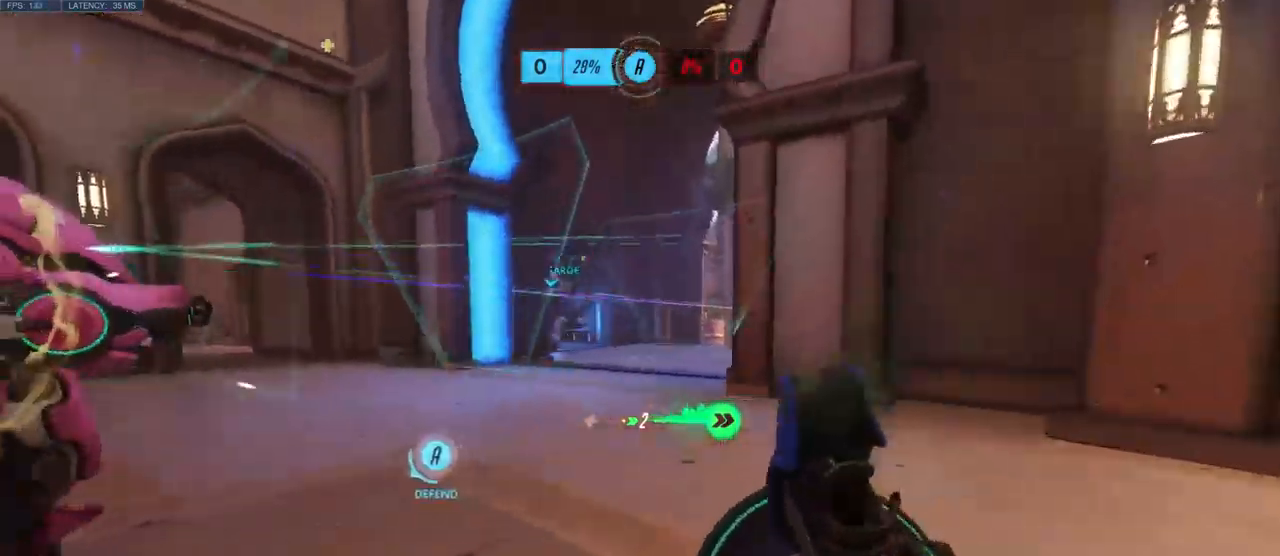
{"keys": ["a", "space"], "mouse": [], "events": [[383, "space", "down"], [400, "w", "up"]]}
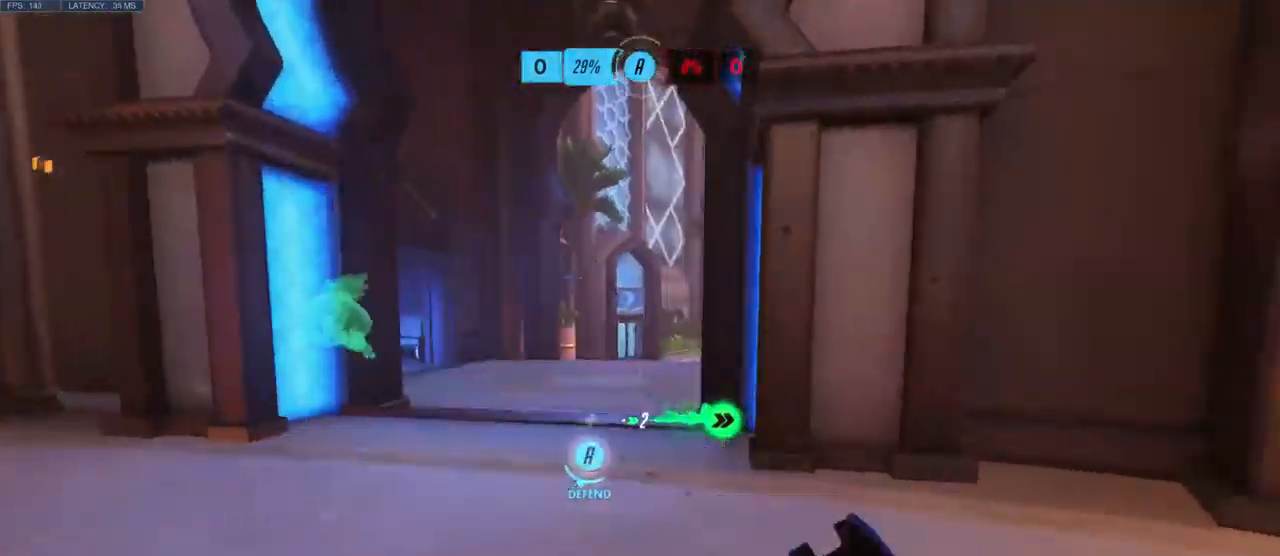
{"keys": ["d"], "mouse": ["left"], "events": [[33, "space", "up"], [200, "mouse_left", "down"], [283, "w", "down"], [333, "a", "up"], [383, "d", "down"], [416, "w", "up"]]}
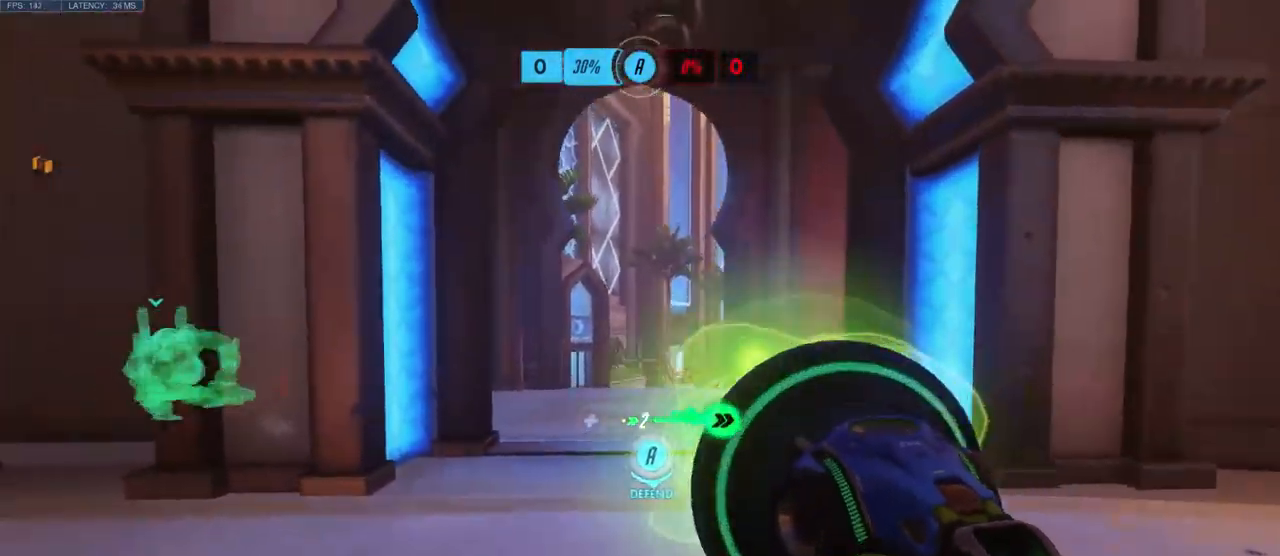
{"keys": ["d", "s"], "mouse": ["left"], "events": [[166, "space", "down"], [350, "space", "up"], [466, "s", "down"]]}
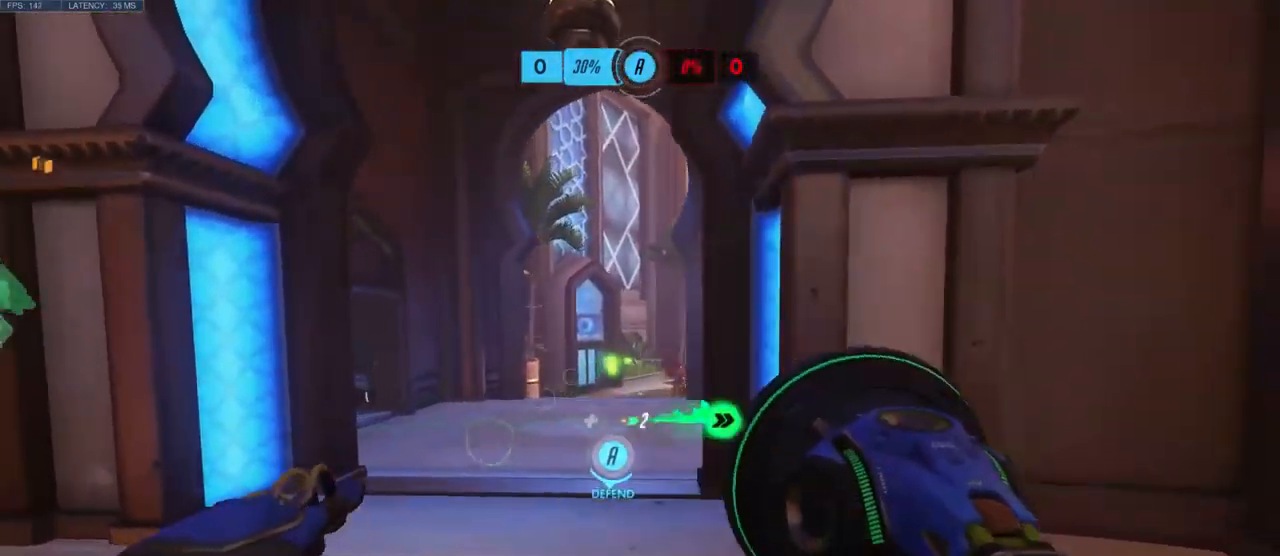
{"keys": ["d", "s"], "mouse": ["left"], "events": [[133, "d", "up"], [466, "d", "down"]]}
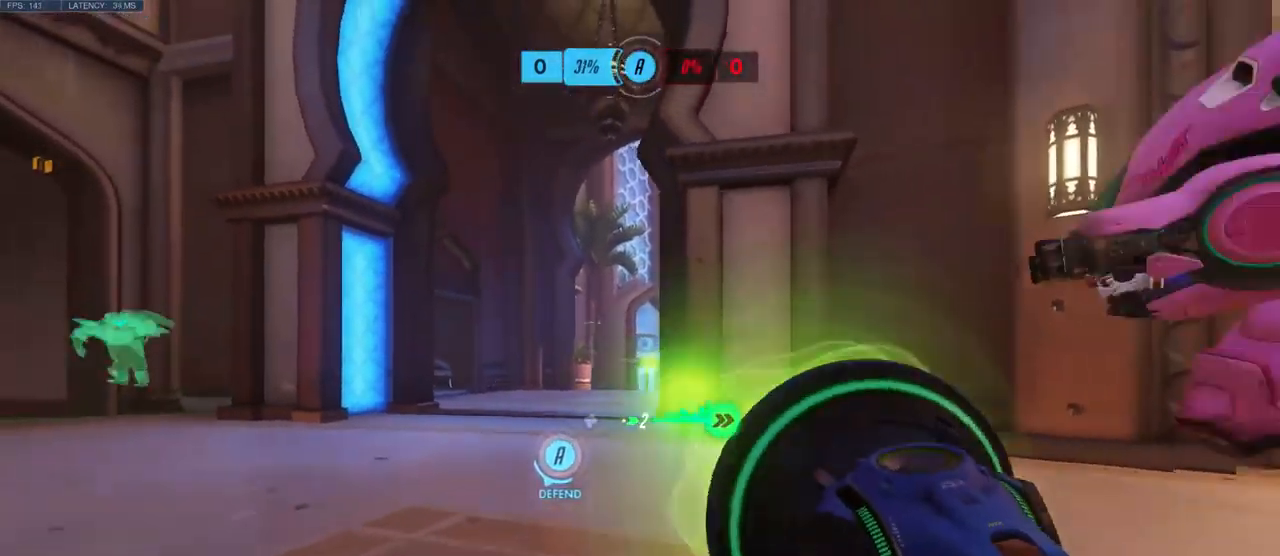
{"keys": ["s"], "mouse": [], "events": [[266, "mouse_left", "up"], [316, "d", "up"]]}
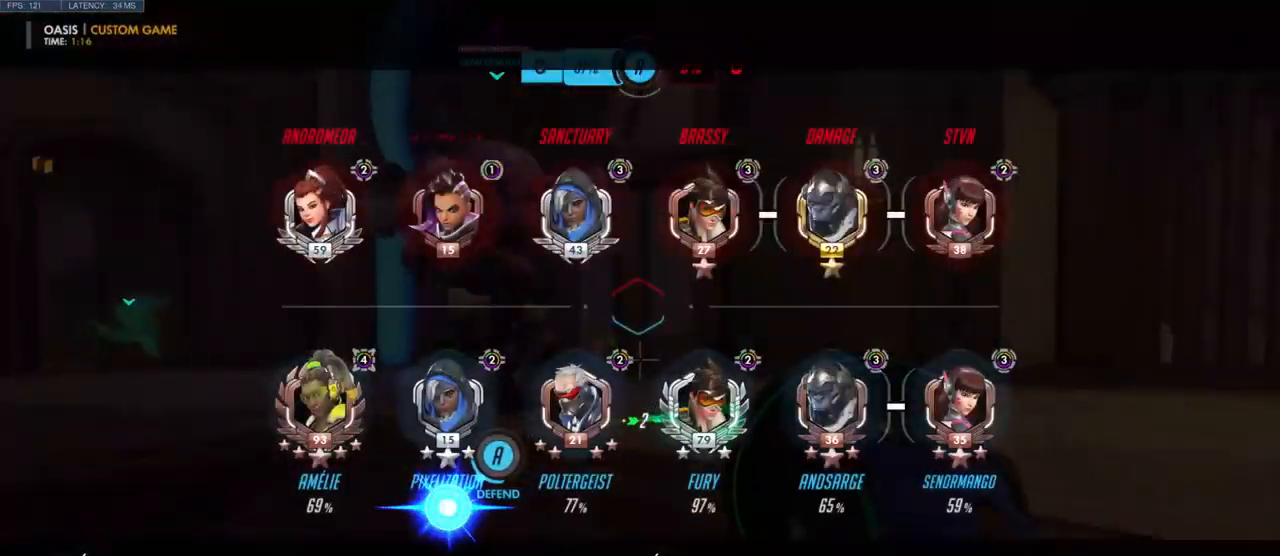
{"keys": ["s"], "mouse": [], "events": []}
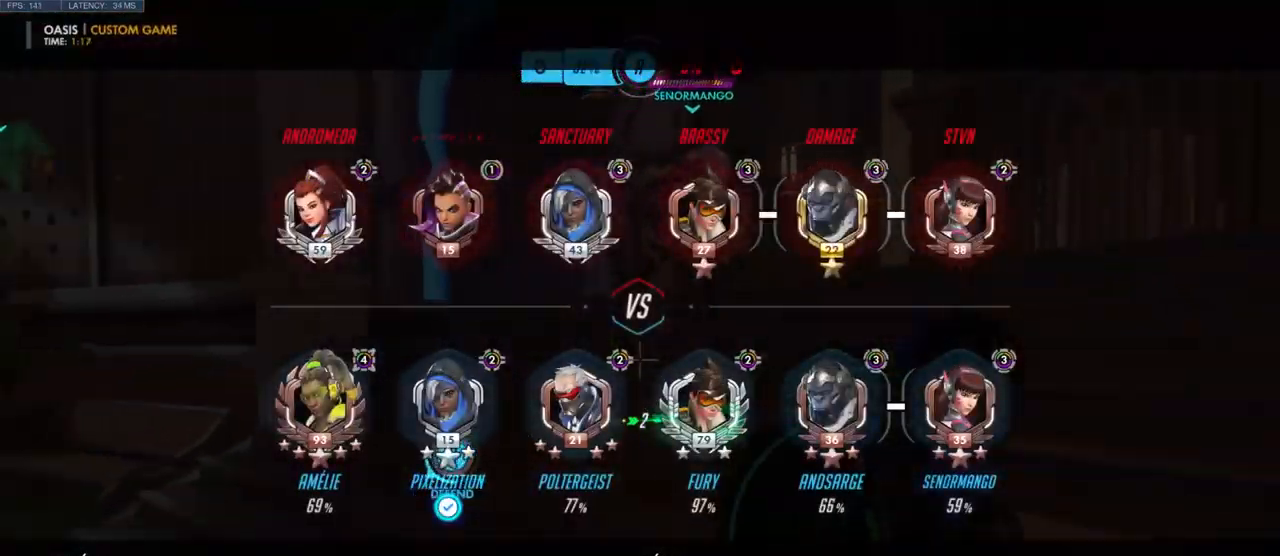
{"keys": [], "mouse": [], "events": [[350, "s", "up"]]}
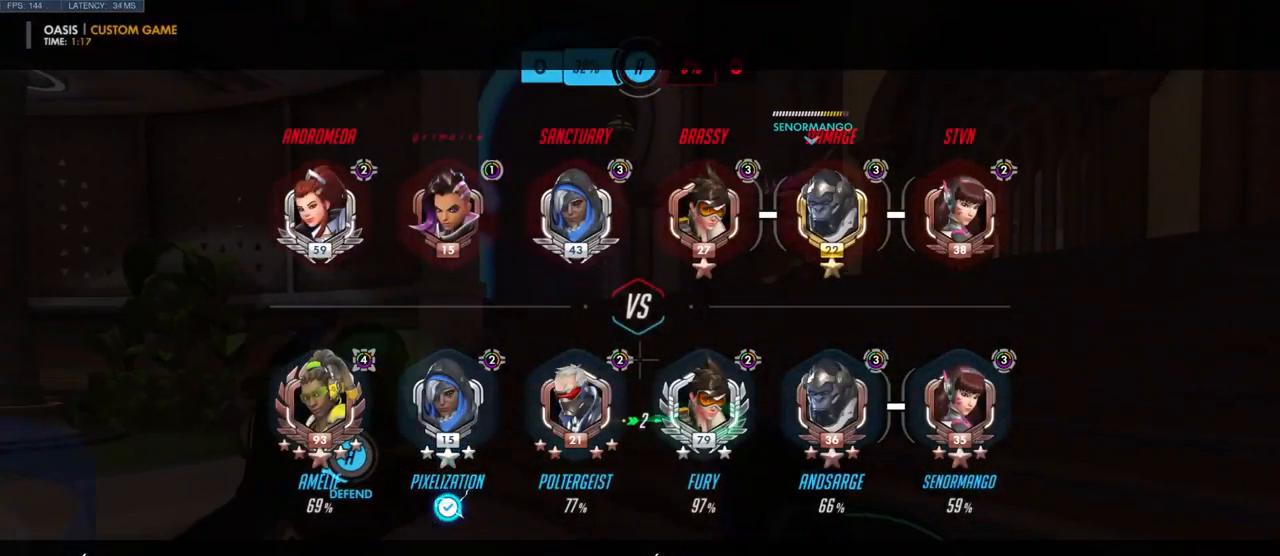
{"keys": ["w"], "mouse": [], "events": [[150, "w", "down"]]}
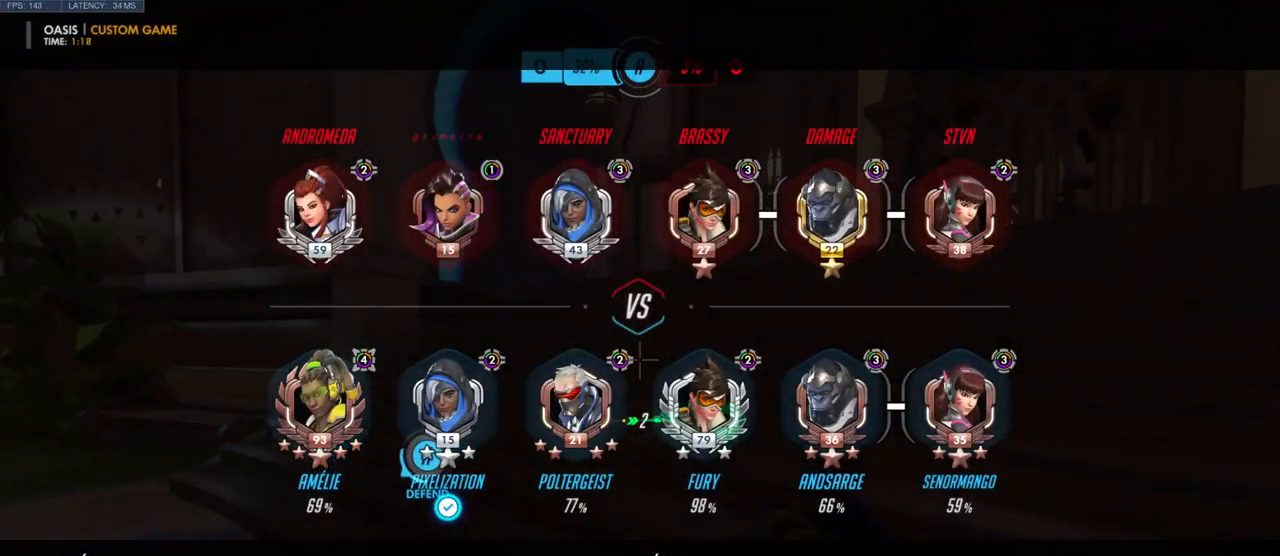
{"keys": [], "mouse": [], "events": [[66, "w", "up"], [183, "w", "down"], [499, "w", "up"]]}
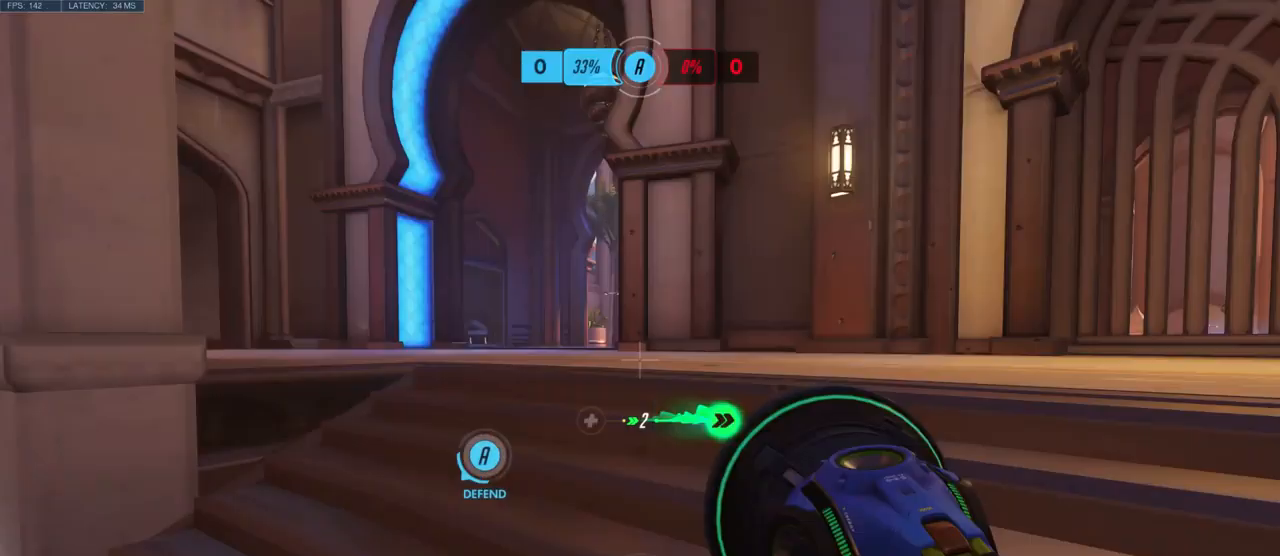
{"keys": ["a", "w"], "mouse": [], "events": [[117, "a", "down"], [233, "w", "down"], [350, "space", "down"], [483, "space", "up"]]}
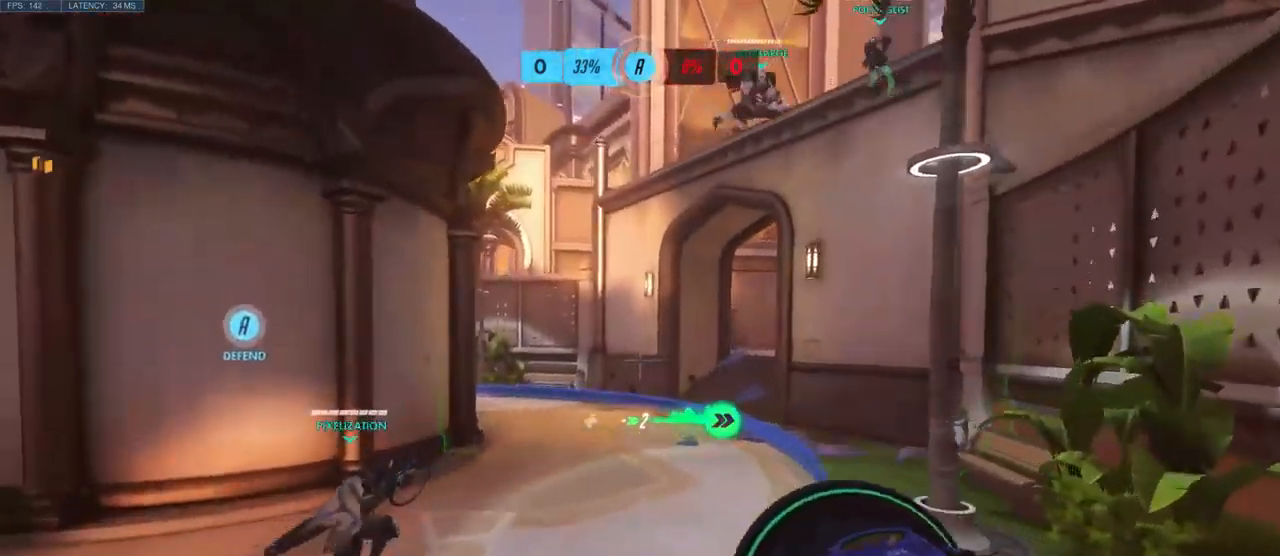
{"keys": ["w"], "mouse": [], "events": [[183, "a", "up"]]}
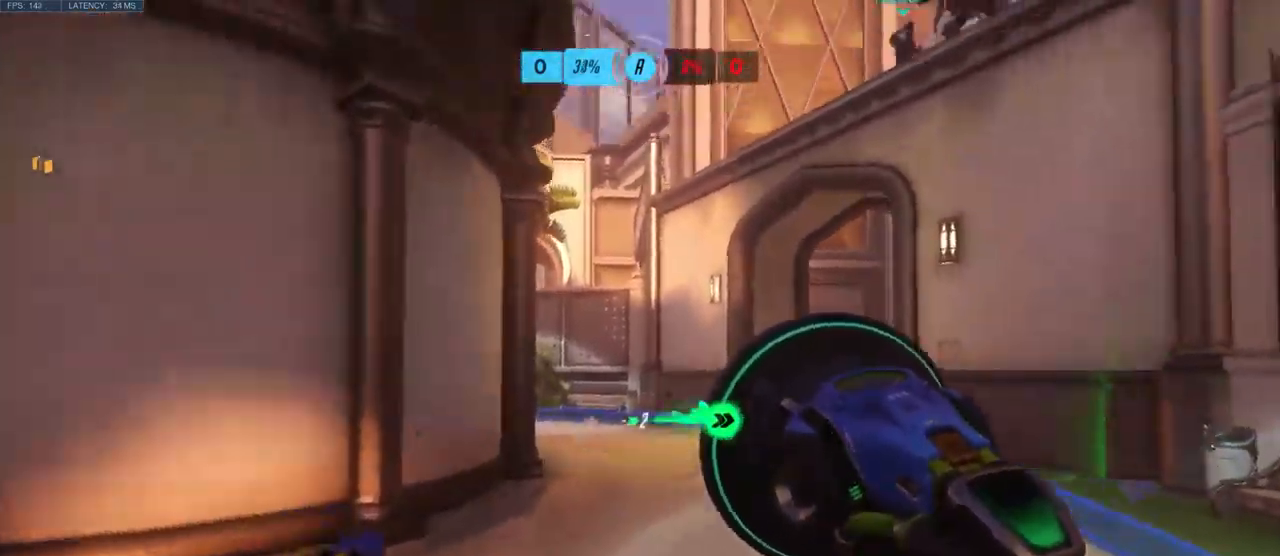
{"keys": ["w"], "mouse": [], "events": [[50, "a", "down"], [483, "a", "up"]]}
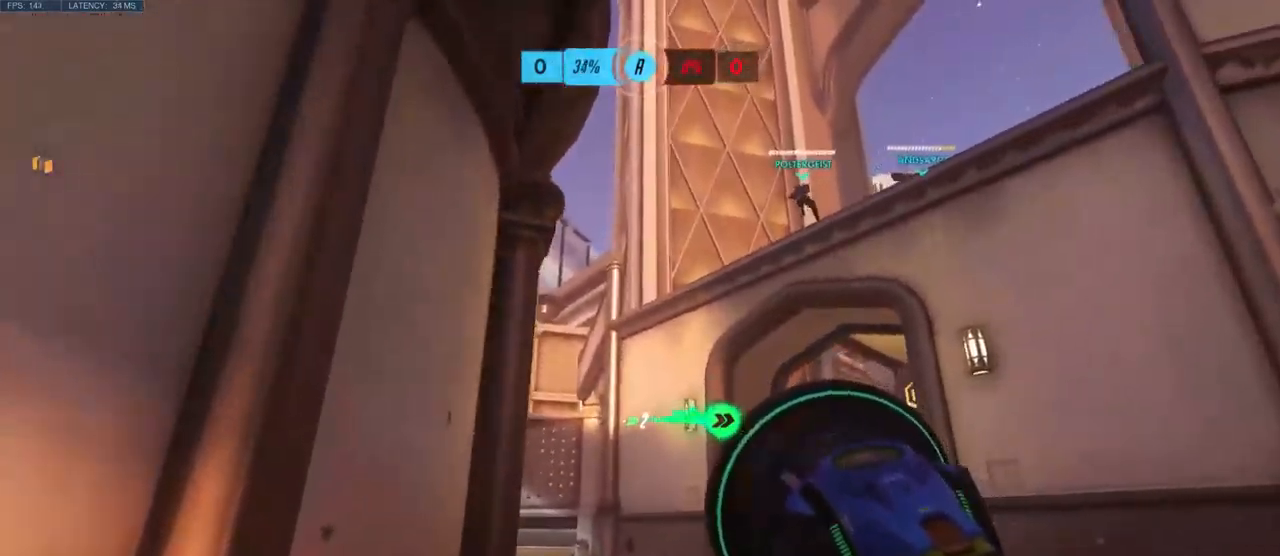
{"keys": ["w"], "mouse": [], "events": [[233, "space", "down"], [383, "space", "up"]]}
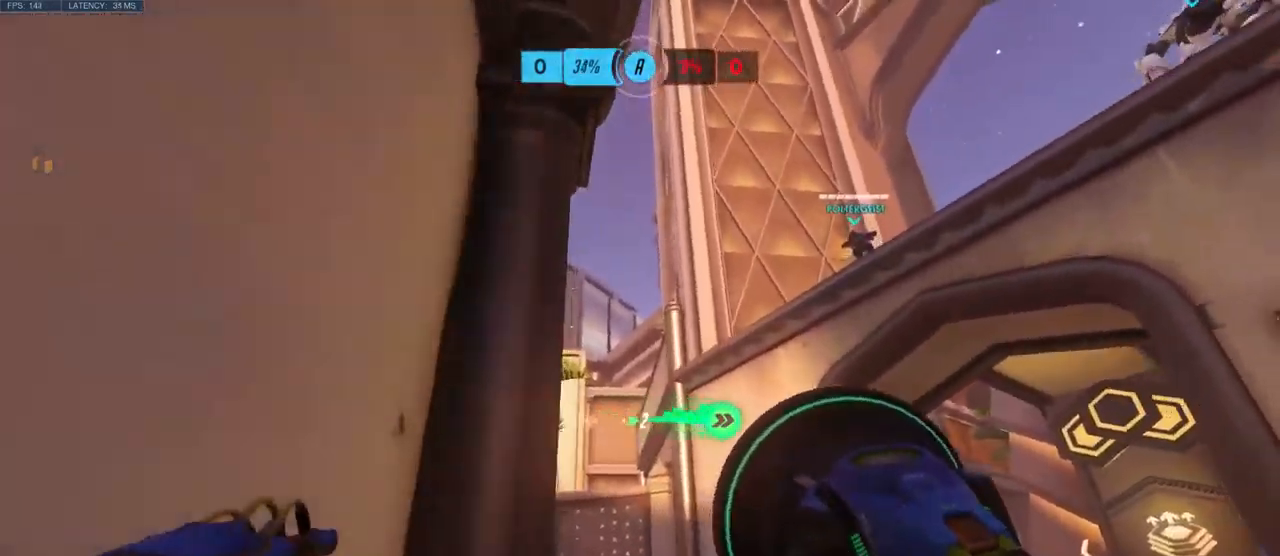
{"keys": ["space", "w"], "mouse": [], "events": [[50, "space", "down"], [167, "space", "up"], [283, "space", "down"], [383, "space", "up"], [500, "space", "down"]]}
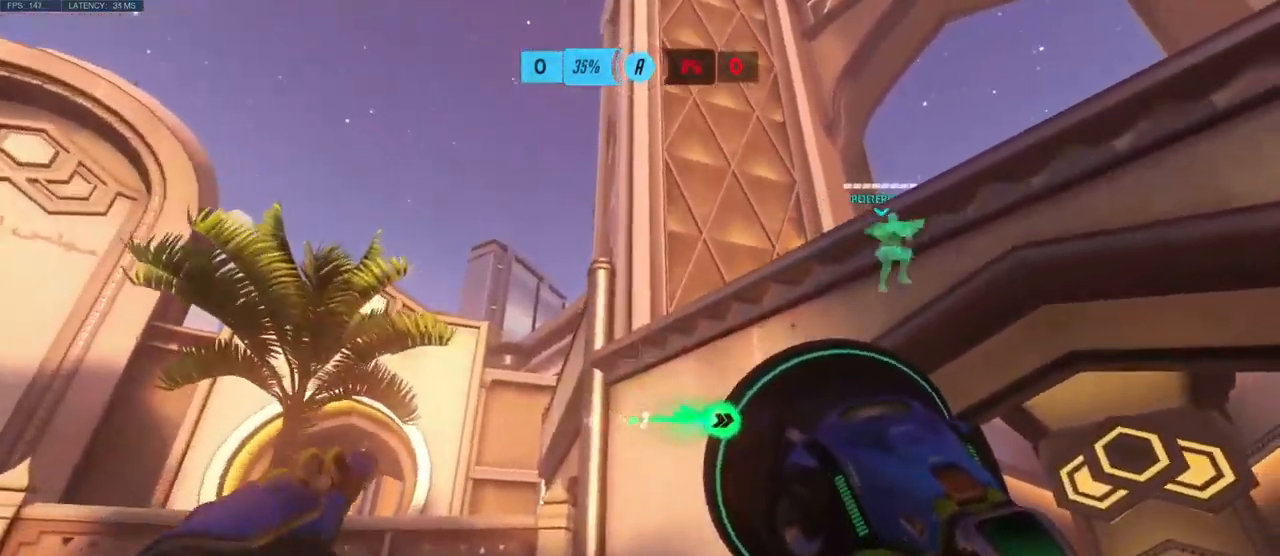
{"keys": ["w"], "mouse": [], "events": [[117, "space", "up"]]}
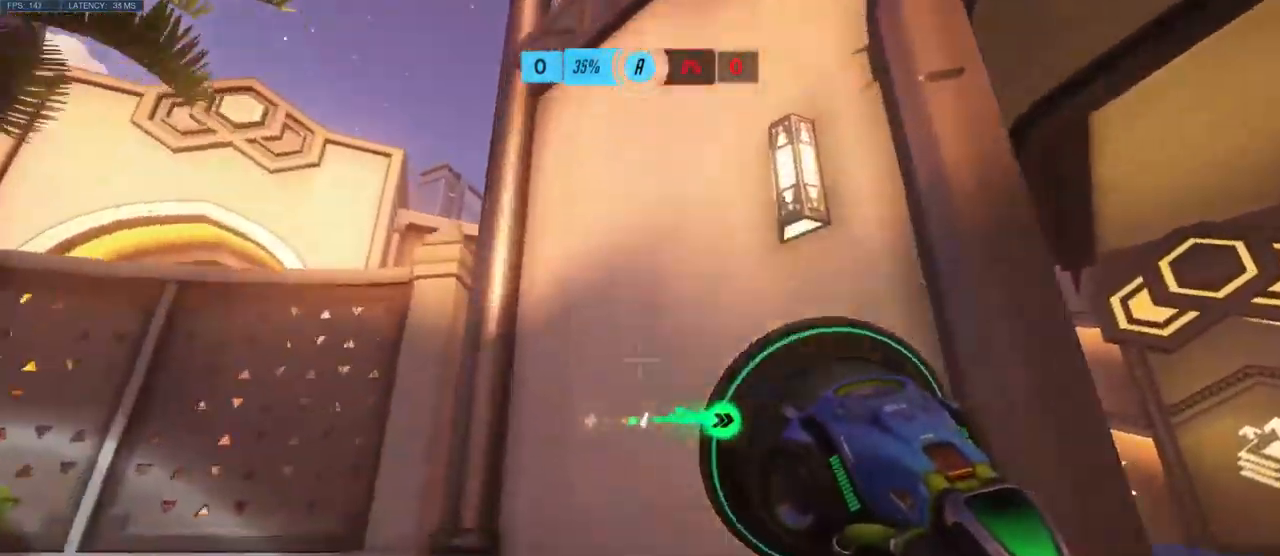
{"keys": ["space", "w"], "mouse": [], "events": [[183, "space", "down"], [317, "space", "up"], [433, "space", "down"]]}
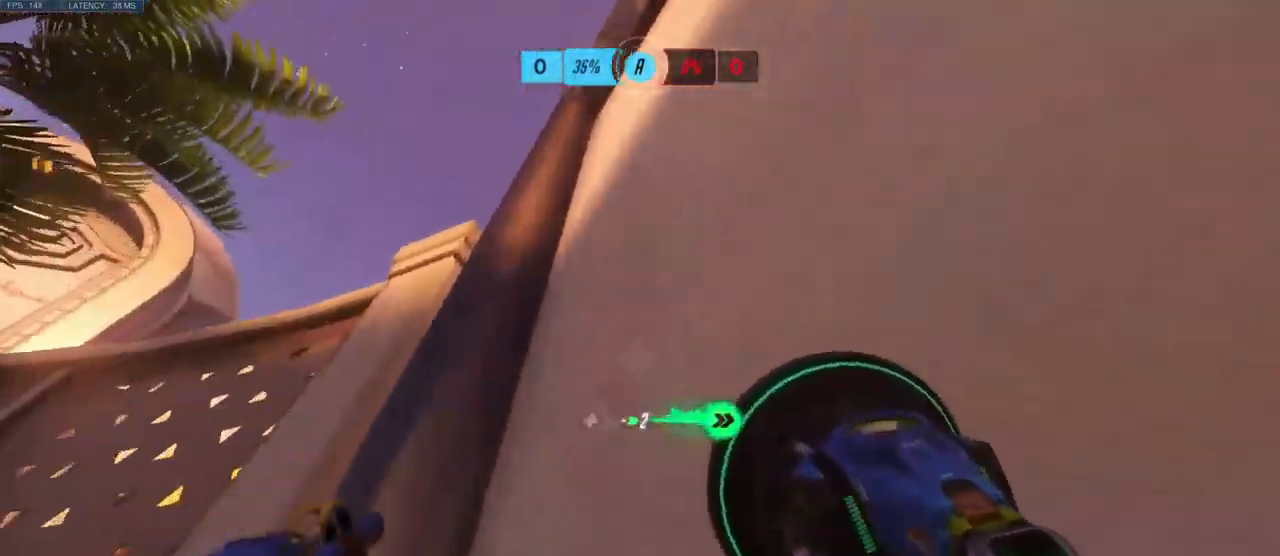
{"keys": ["space", "w"], "mouse": [], "events": [[83, "space", "up"], [250, "space", "down"], [333, "space", "up"], [467, "space", "down"]]}
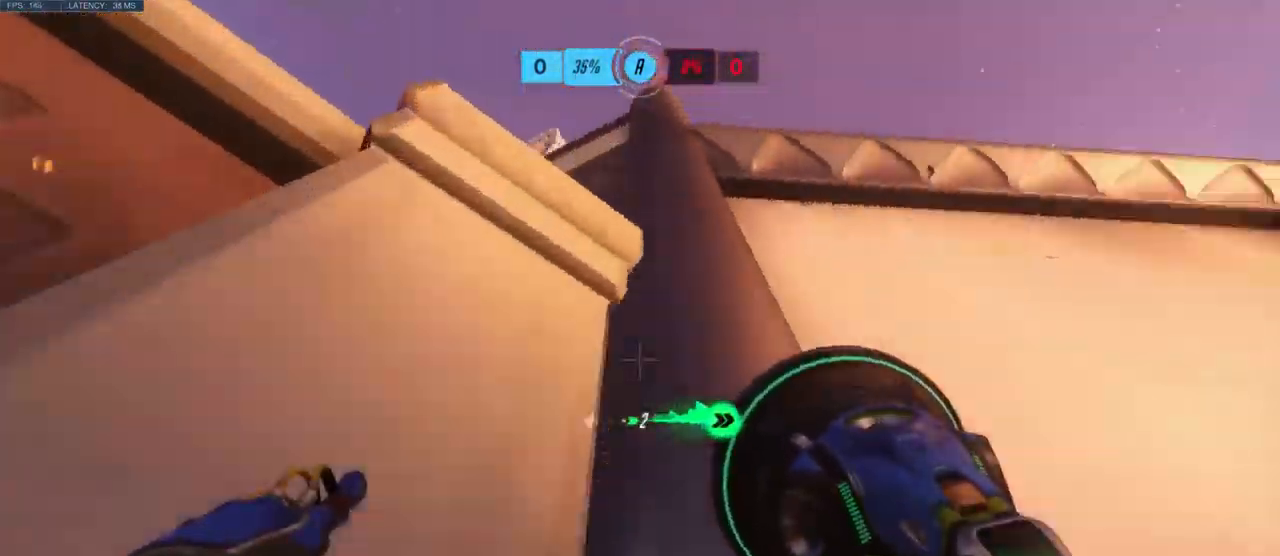
{"keys": ["space", "w"], "mouse": [], "events": [[100, "space", "up"], [200, "space", "down"], [317, "space", "up"], [450, "space", "down"]]}
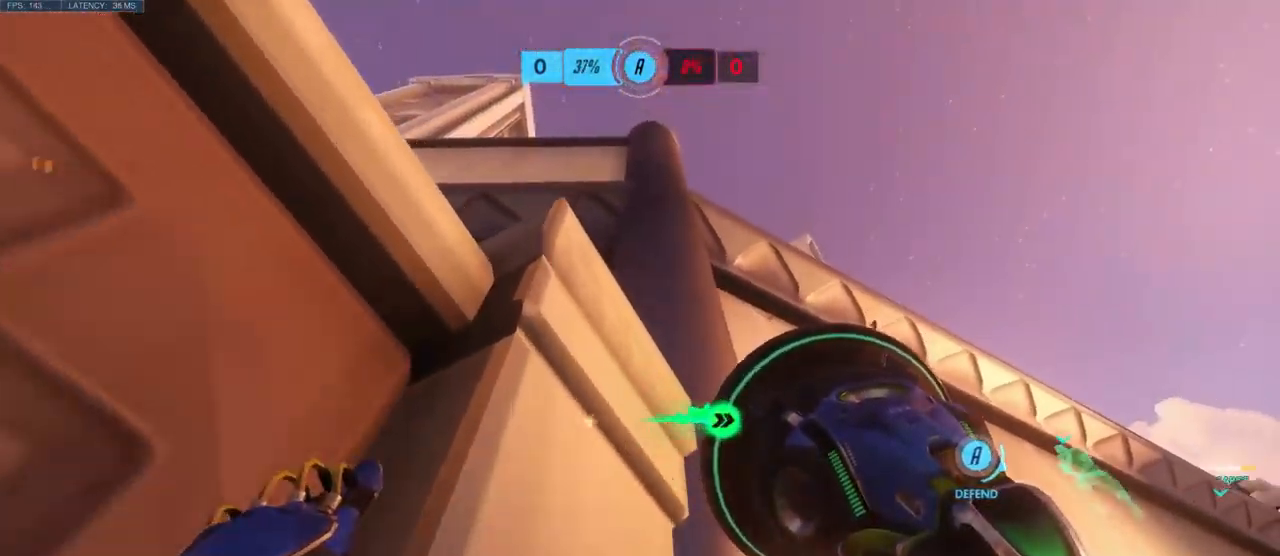
{"keys": ["w"], "mouse": [], "events": [[83, "space", "up"], [233, "space", "down"], [400, "space", "up"]]}
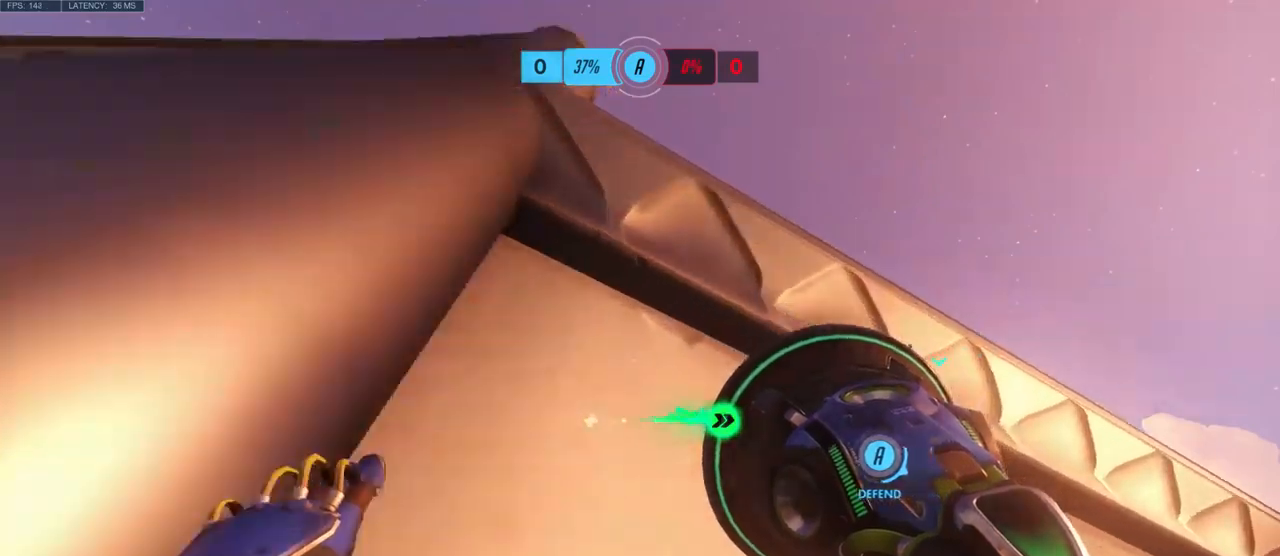
{"keys": ["w"], "mouse": [], "events": [[17, "space", "down"], [150, "space", "up"], [267, "space", "down"], [417, "space", "up"]]}
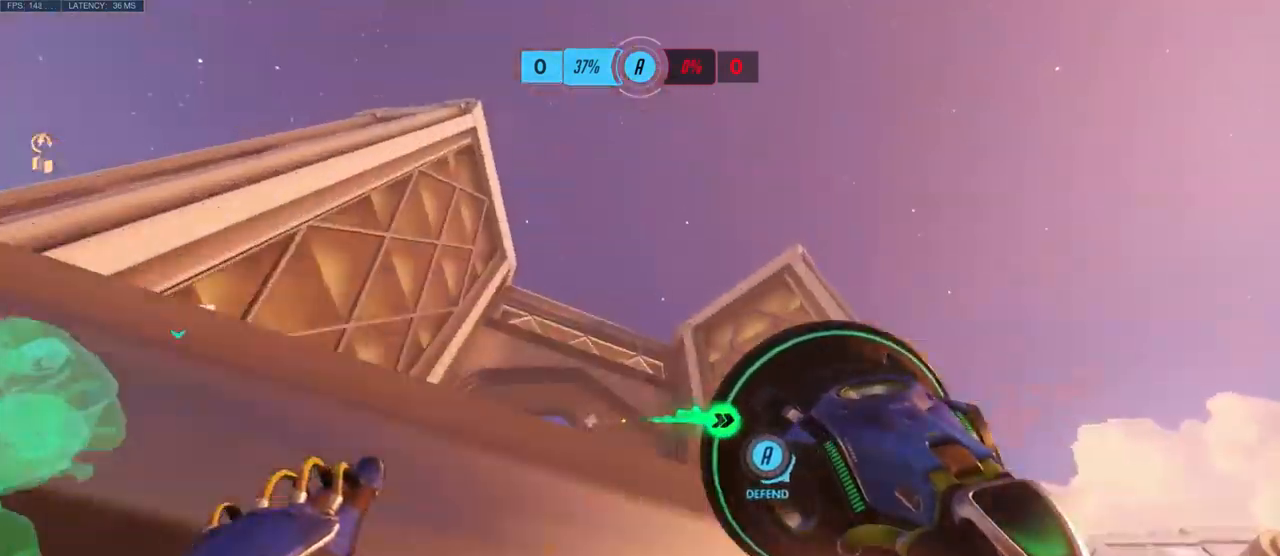
{"keys": ["w"], "mouse": [], "events": [[50, "space", "down"], [150, "space", "up"], [367, "space", "down"], [484, "space", "up"]]}
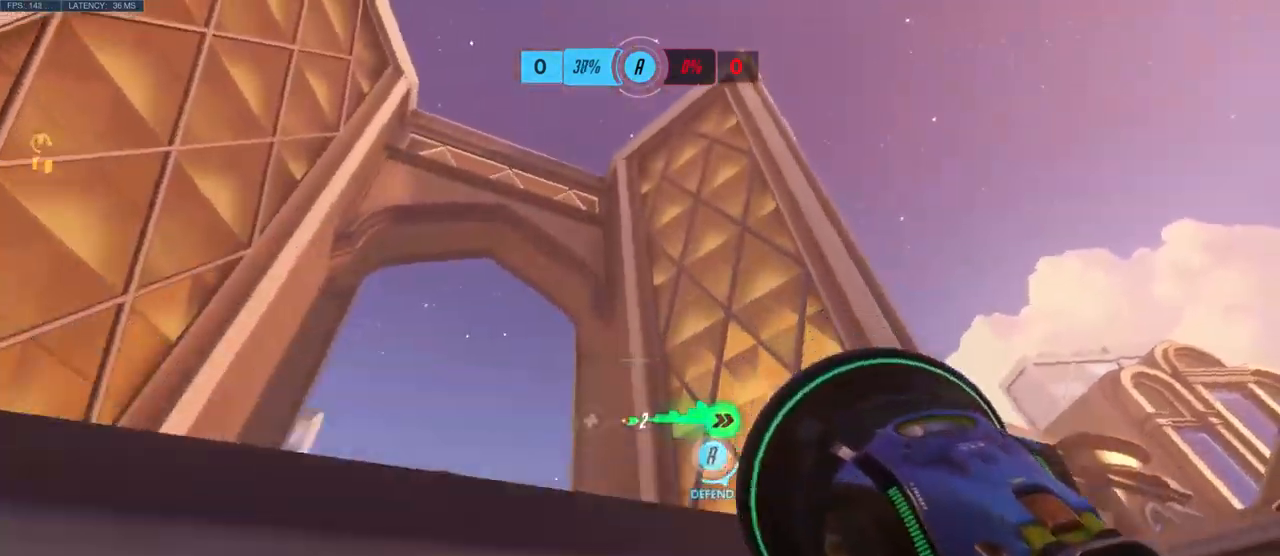
{"keys": ["w"], "mouse": [], "events": [[100, "space", "down"], [134, "space", "up"], [217, "space", "down"], [384, "space", "up"]]}
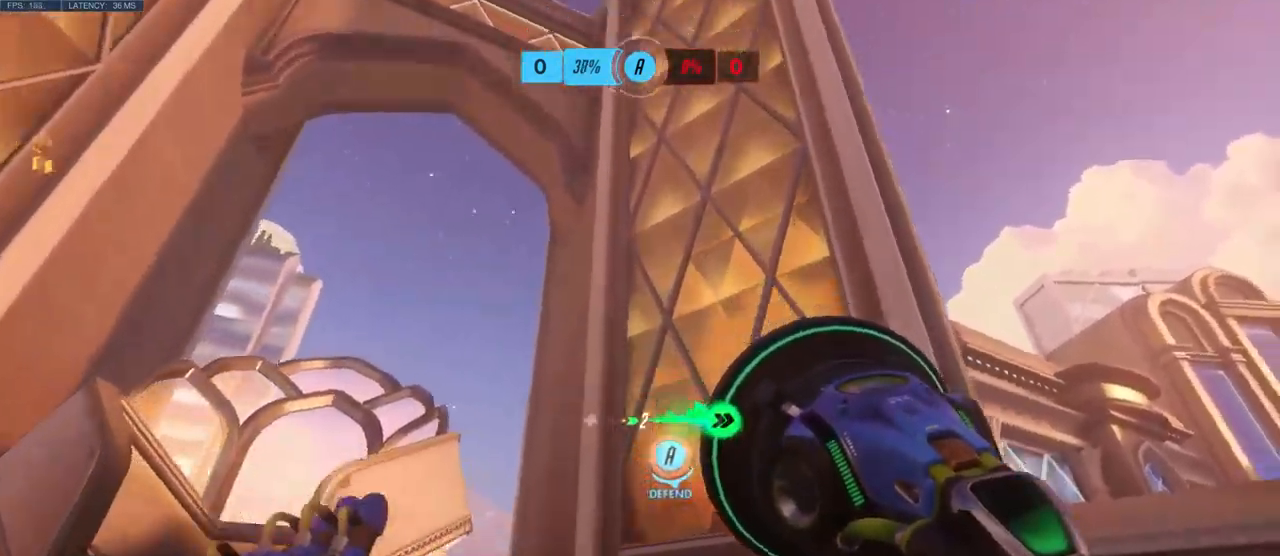
{"keys": ["d"], "mouse": [], "events": [[184, "w", "up"], [434, "d", "down"]]}
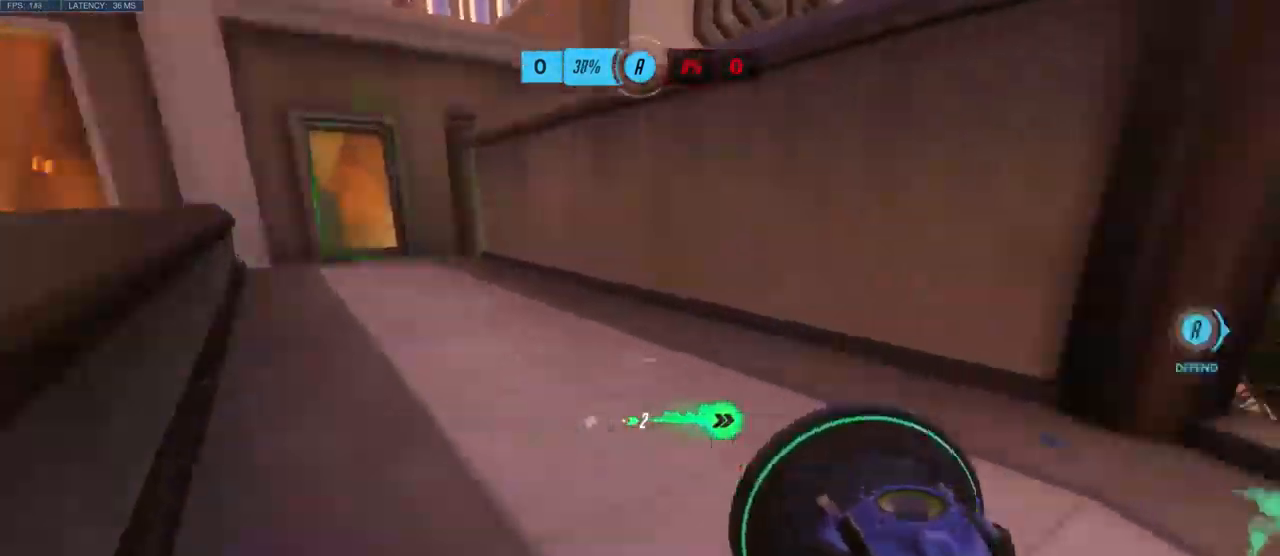
{"keys": [], "mouse": [], "events": [[134, "w", "down"], [234, "w", "up"], [434, "d", "up"]]}